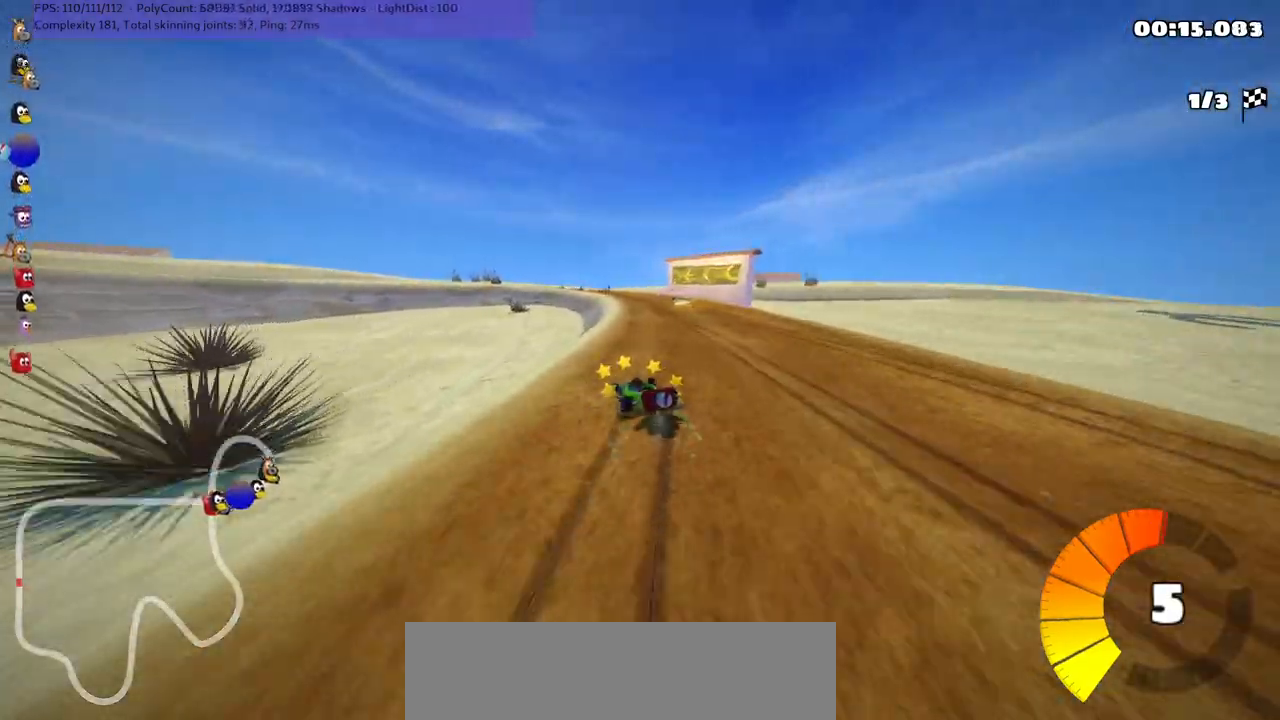
Gameplay with keyboard; each line is a JSON object with the keys held at the frame after it. "events" lists presses ("down") and releases ("up") of ".", "/", "alt_r", "b", "c", "comma", "ctrl_r", "d", "down", "f", "g", "h", "j", "k", "l", "left", "m", "n", "quote", "return", "right", "semicolon", "shift_r", "space", "super", "up" and "v" between this image and that frame as [ms after this image, input, new state], when the widget could be followed in between. No other keys are recorded. Mouse input is not recorded.
{"keys": ["left", "m", "right", "up"], "events": [[34, "left", "up"], [450, "left", "down"]]}
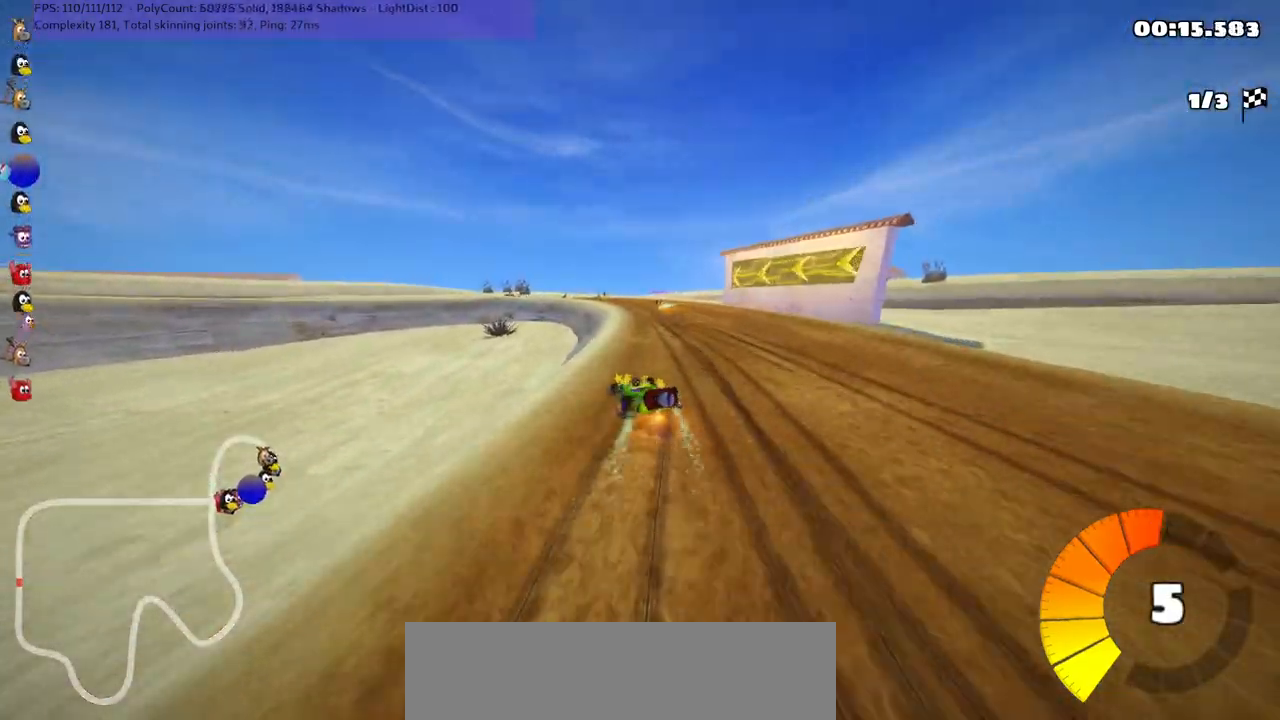
{"keys": ["m", "right", "up"], "events": [[100, "left", "up"], [317, "left", "down"], [467, "left", "up"]]}
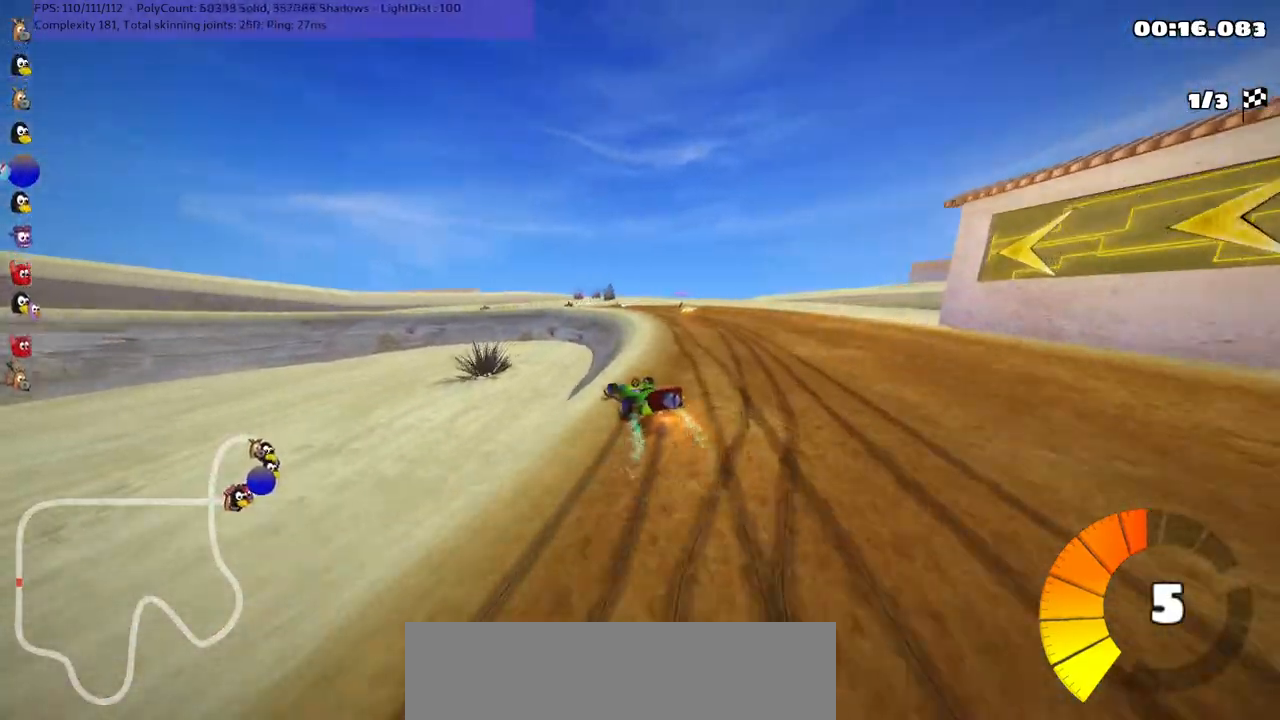
{"keys": ["m", "right", "up"], "events": [[100, "left", "down"], [400, "left", "up"]]}
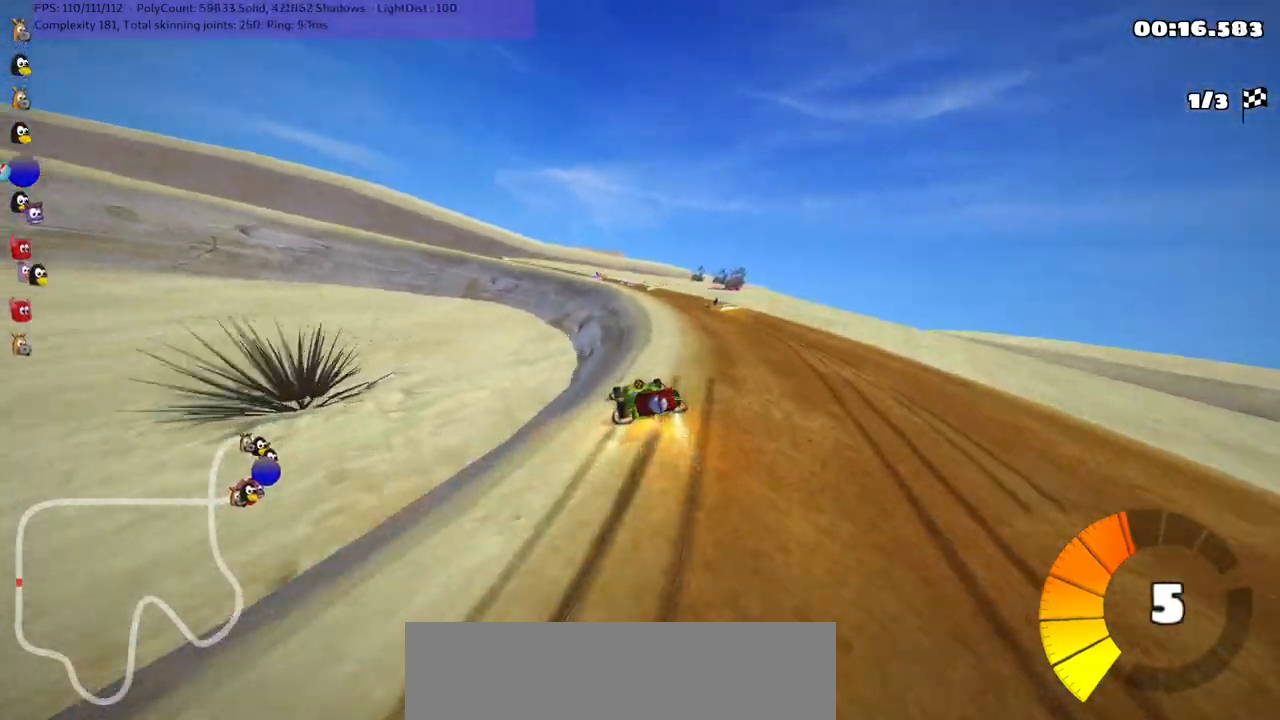
{"keys": ["left", "m", "right", "up"], "events": [[34, "left", "down"], [267, "left", "up"], [317, "left", "down"]]}
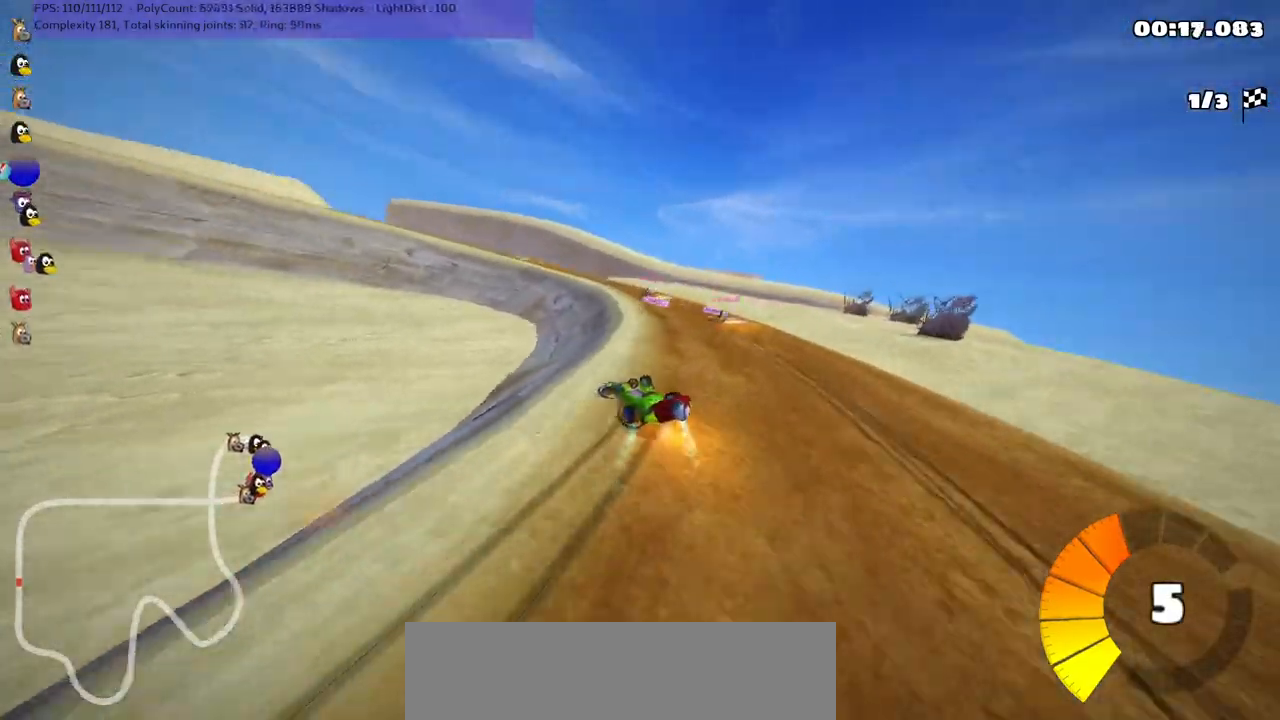
{"keys": ["left", "m", "right", "up"], "events": [[334, "left", "up"], [467, "left", "down"]]}
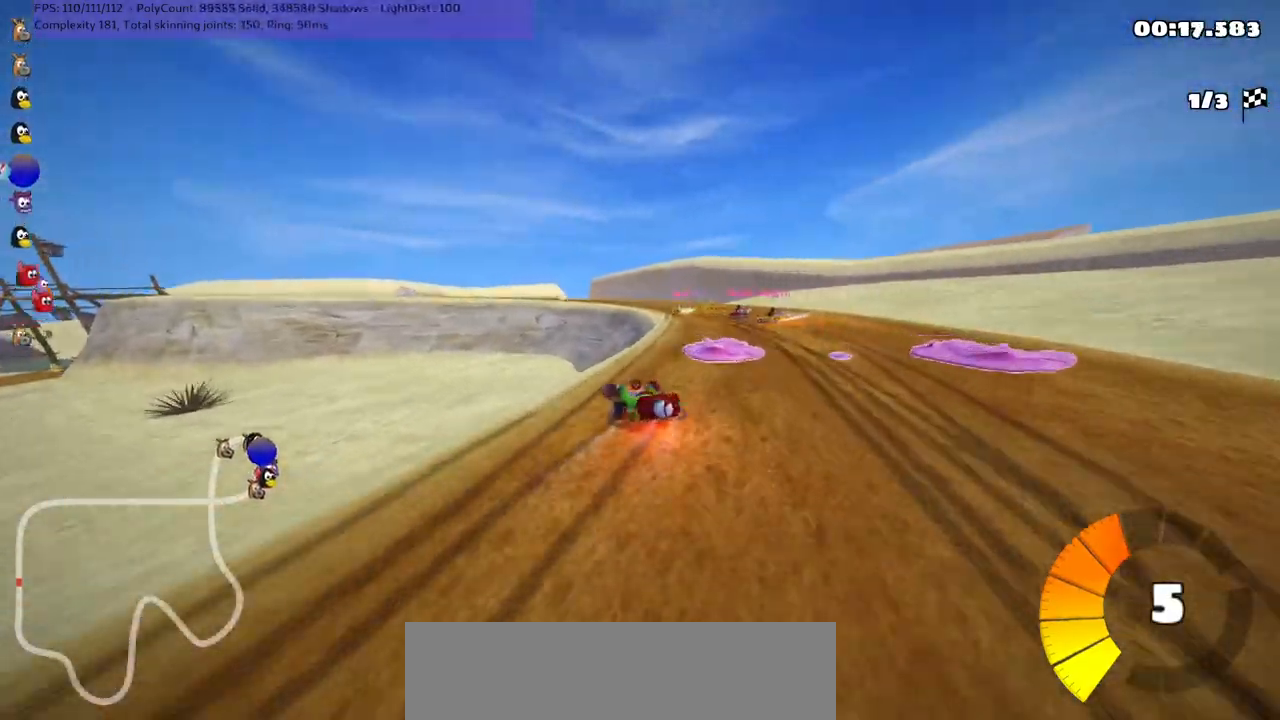
{"keys": ["n", "up"], "events": [[67, "left", "up"], [267, "right", "up"], [400, "m", "up"], [400, "n", "down"]]}
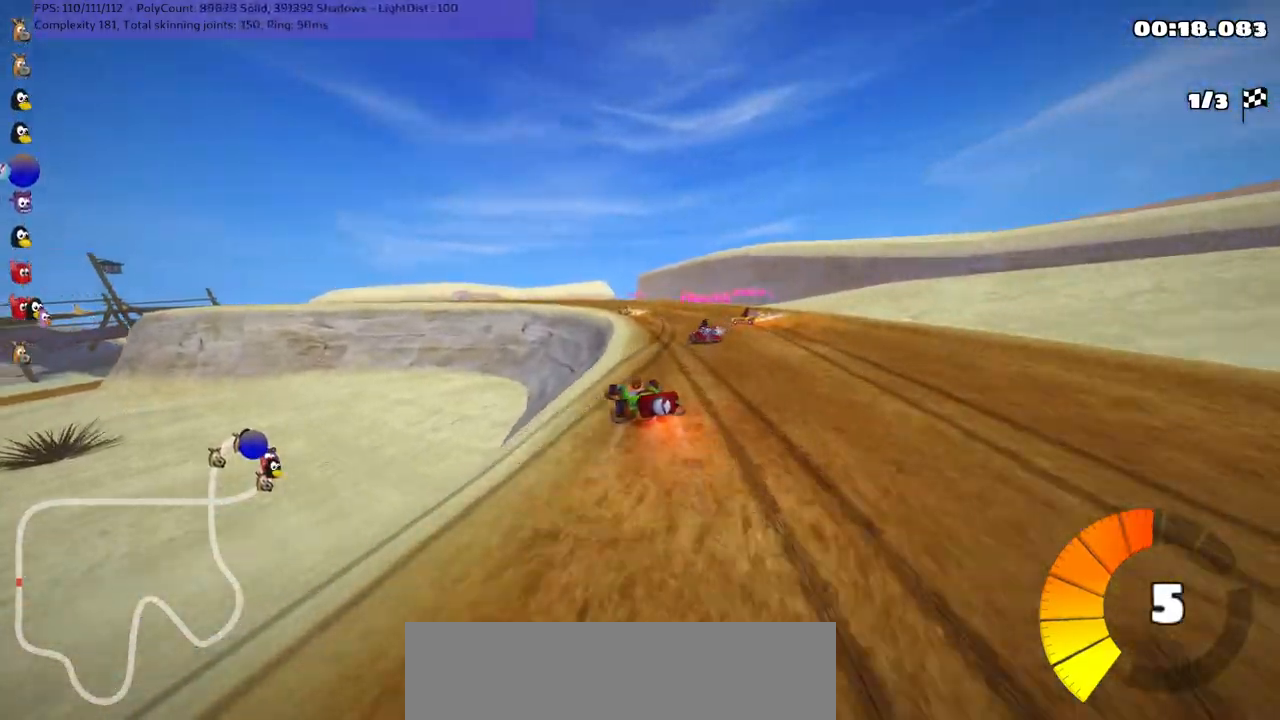
{"keys": ["left", "up"], "events": [[34, "n", "up"], [217, "left", "down"], [267, "left", "up"], [317, "right", "down"], [417, "right", "up"], [500, "left", "down"]]}
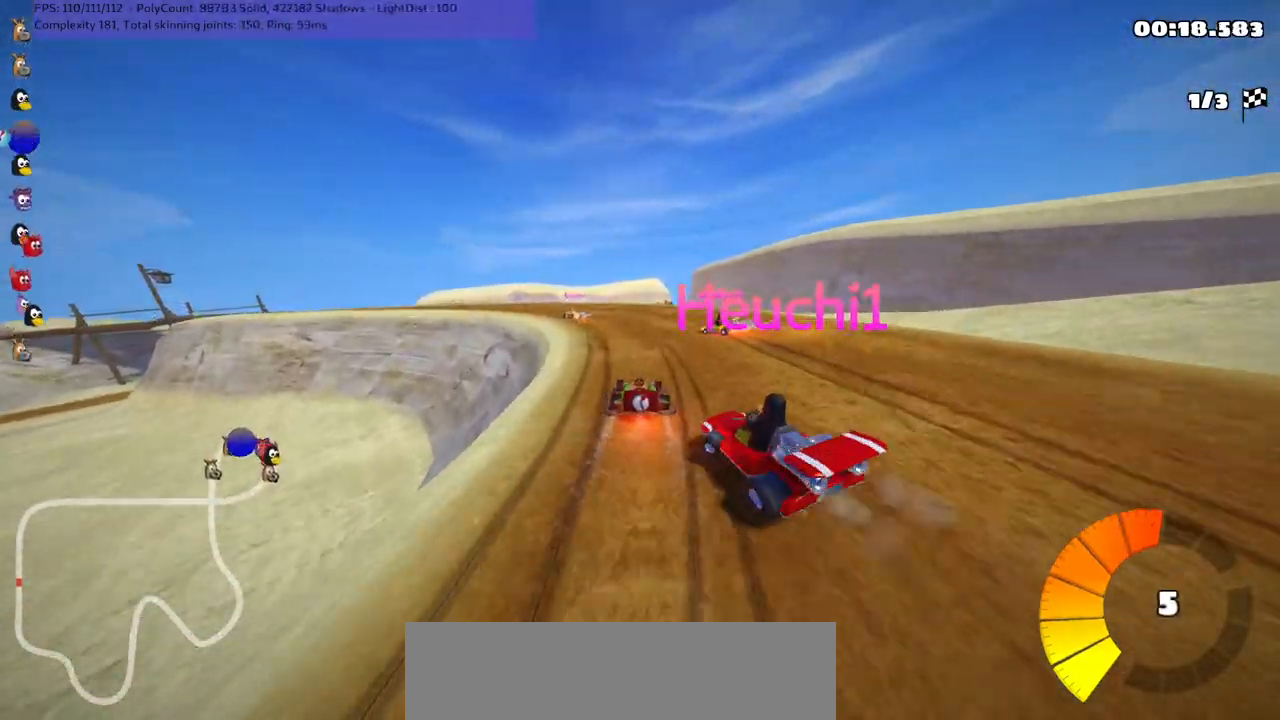
{"keys": ["left", "m", "up"], "events": [[100, "left", "up"], [234, "left", "down"], [300, "m", "down"]]}
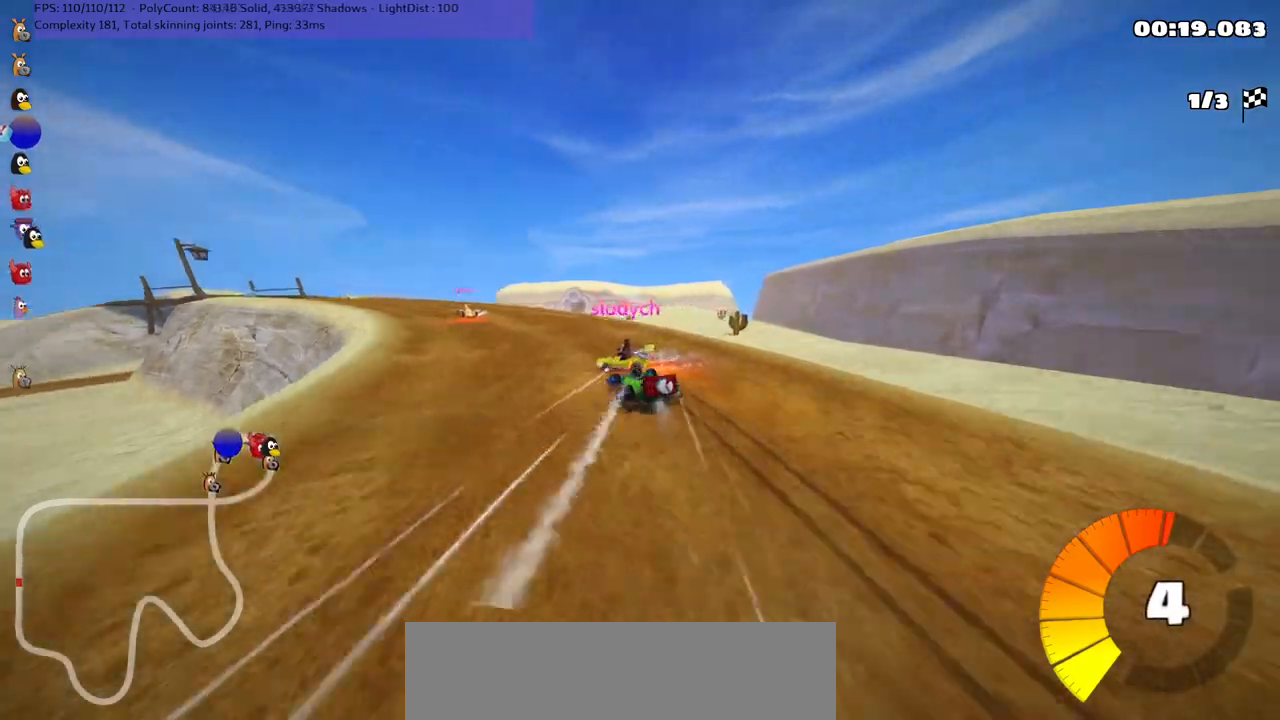
{"keys": ["up"], "events": [[34, "m", "up"], [500, "left", "up"]]}
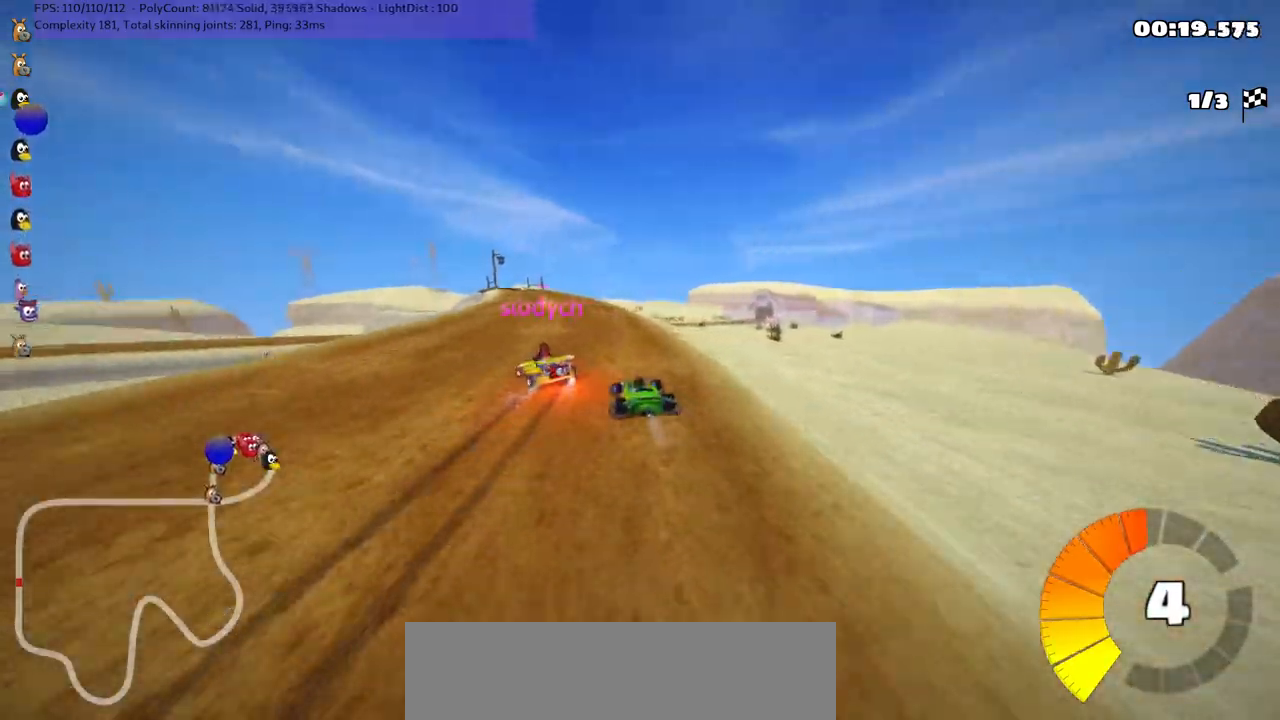
{"keys": ["left", "m", "up"], "events": [[284, "right", "down"], [334, "right", "up"], [384, "left", "down"], [384, "m", "down"]]}
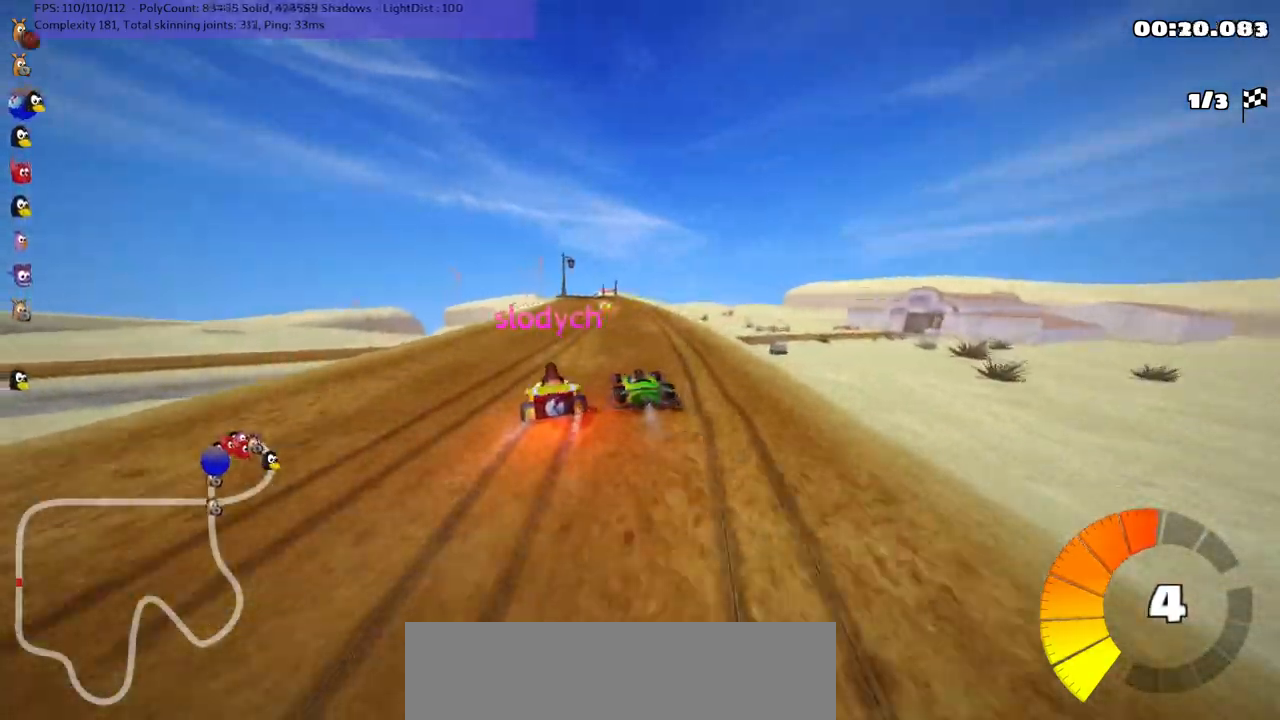
{"keys": ["m", "right", "up"], "events": [[17, "left", "up"], [17, "right", "down"]]}
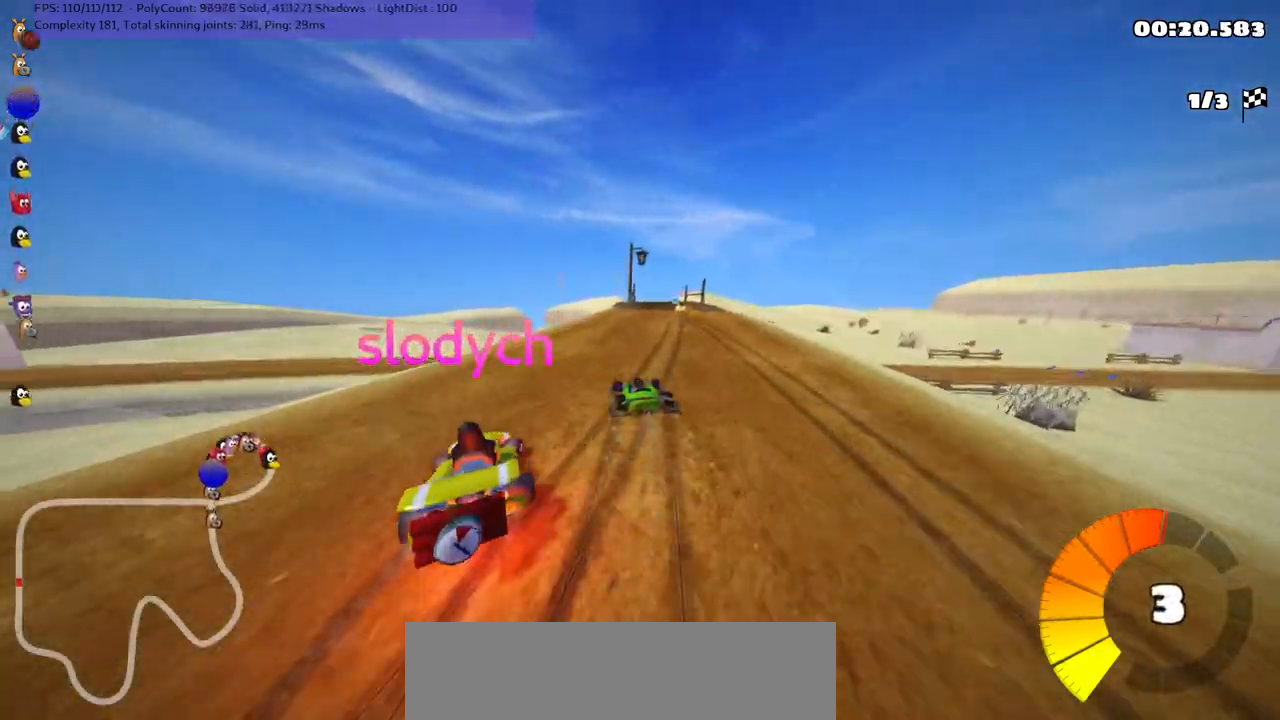
{"keys": ["n", "right", "up"], "events": [[450, "n", "down"], [500, "m", "up"]]}
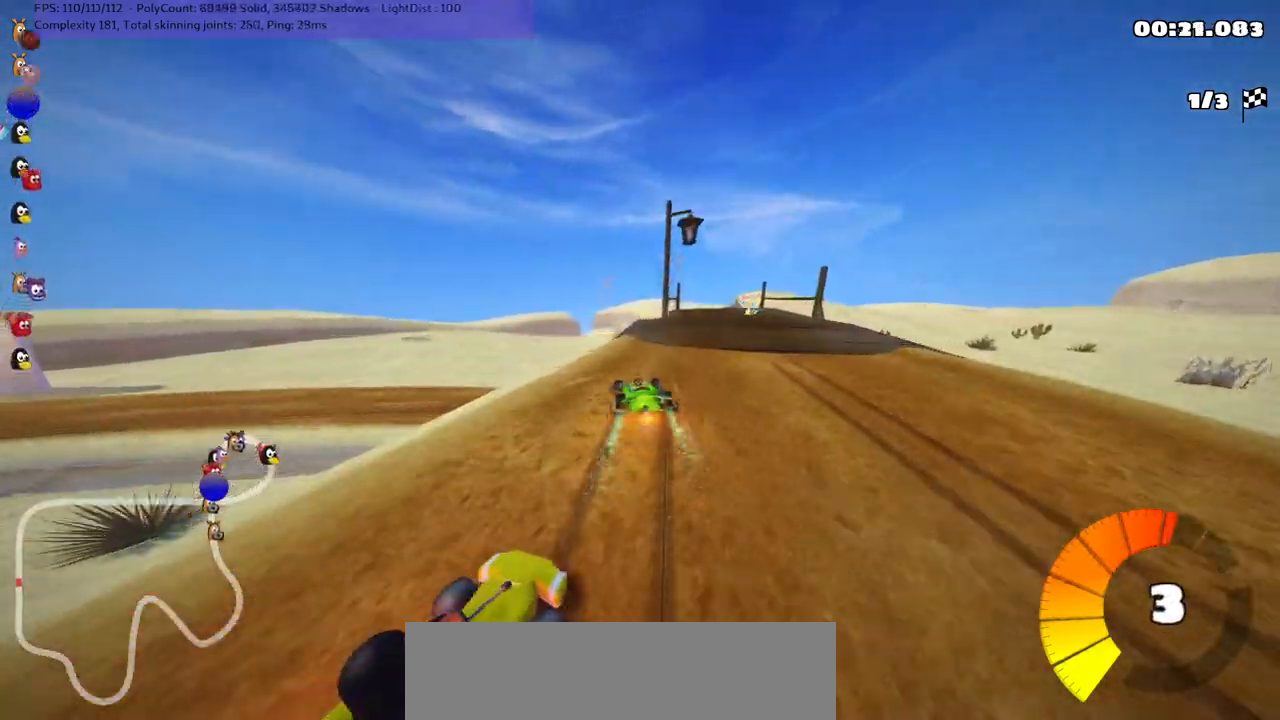
{"keys": ["n", "right", "up"], "events": [[184, "right", "up"], [284, "right", "down"]]}
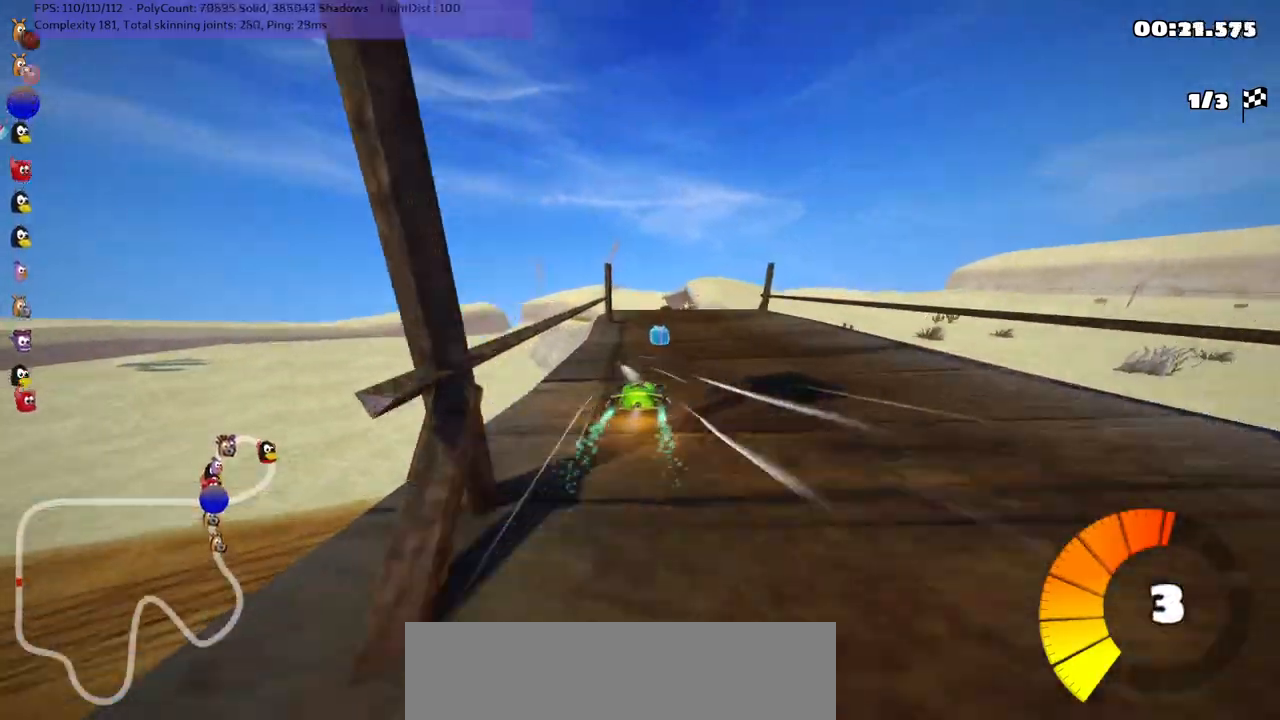
{"keys": ["m", "right", "up"], "events": [[67, "right", "up"], [117, "left", "down"], [117, "m", "down"], [167, "n", "up"], [217, "right", "down"], [267, "left", "up"]]}
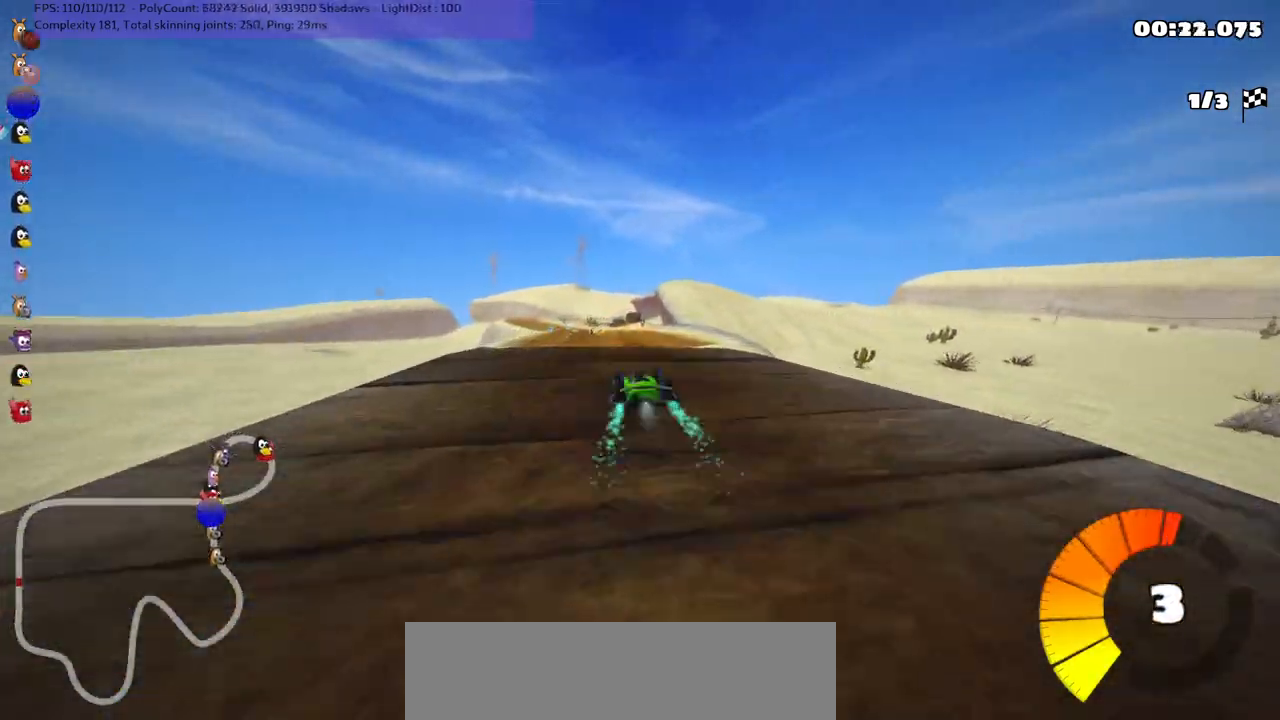
{"keys": ["left", "m", "right", "up"], "events": [[467, "left", "down"]]}
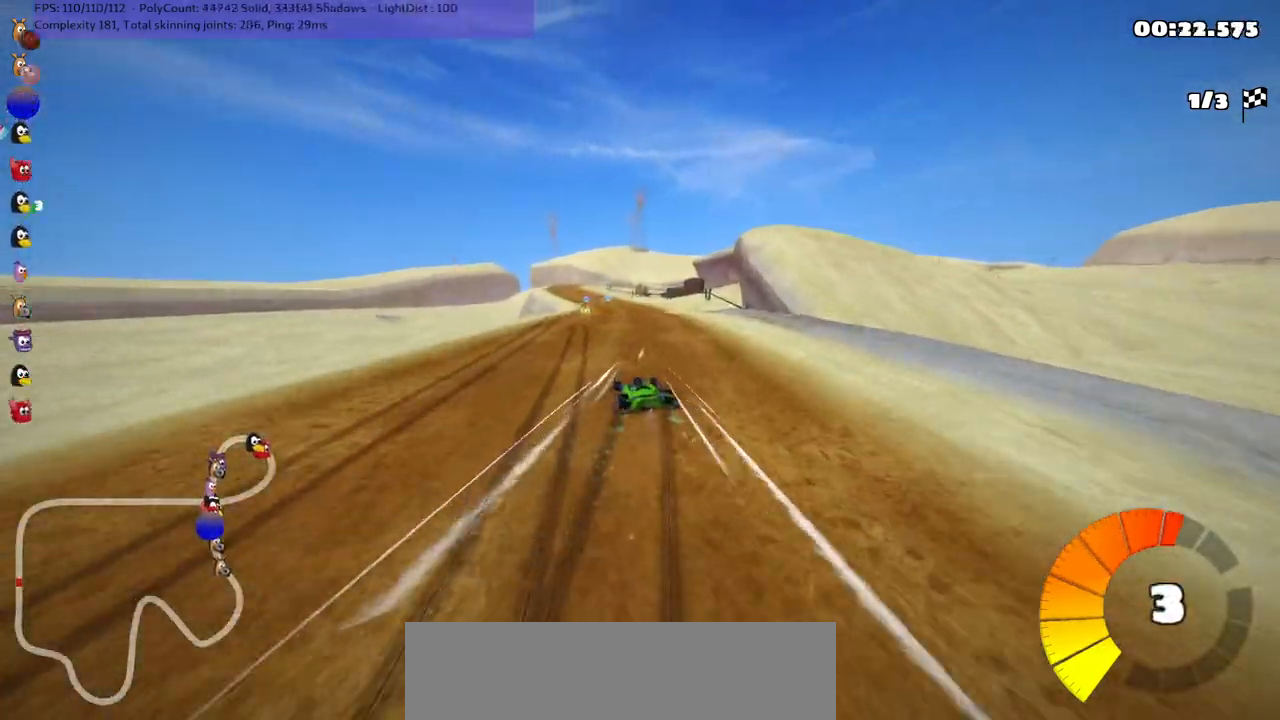
{"keys": ["m", "right", "up"], "events": [[67, "left", "up"]]}
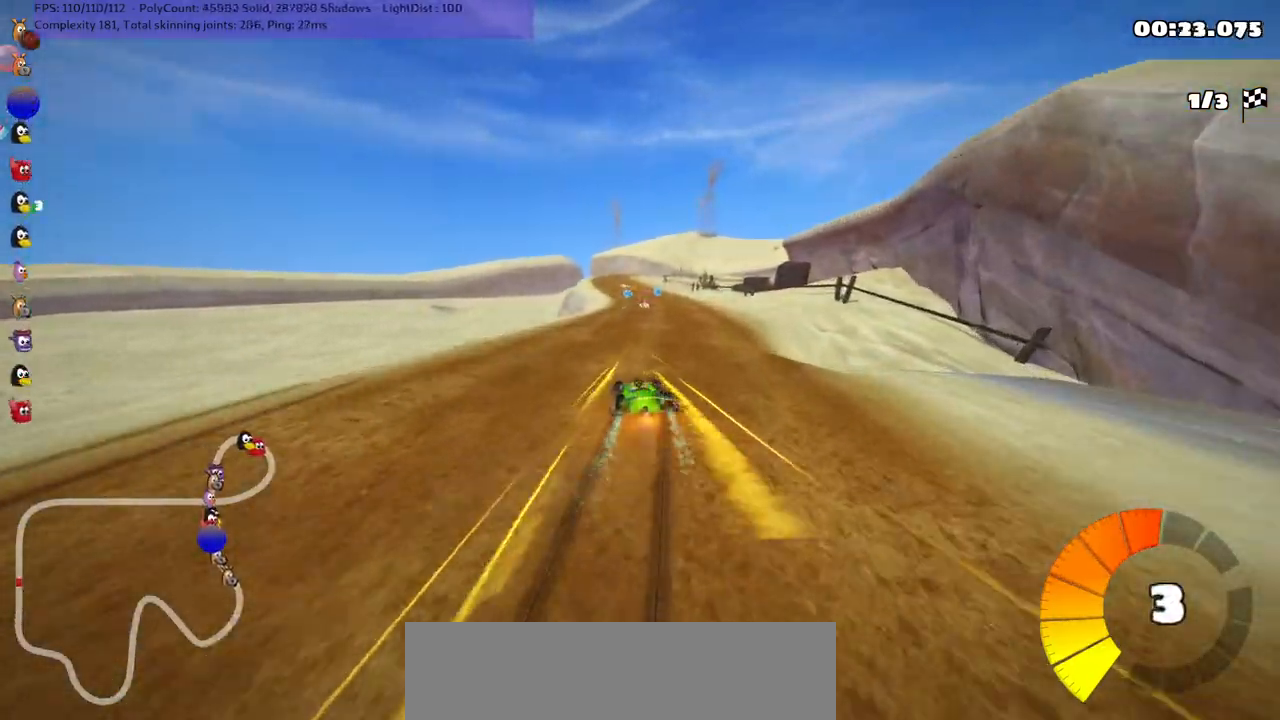
{"keys": ["n", "up"], "events": [[84, "n", "down"], [167, "m", "up"], [267, "right", "up"]]}
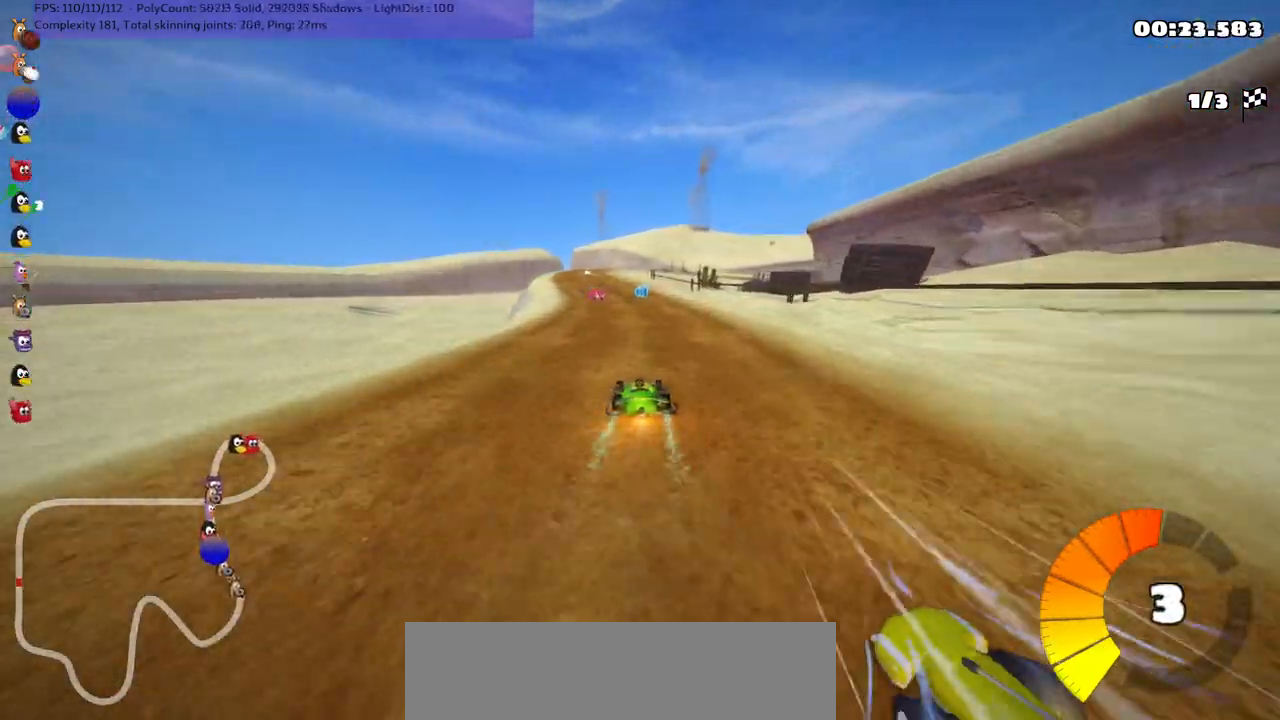
{"keys": ["left", "up"], "events": [[150, "right", "down"], [284, "n", "up"], [284, "right", "up"], [384, "left", "down"]]}
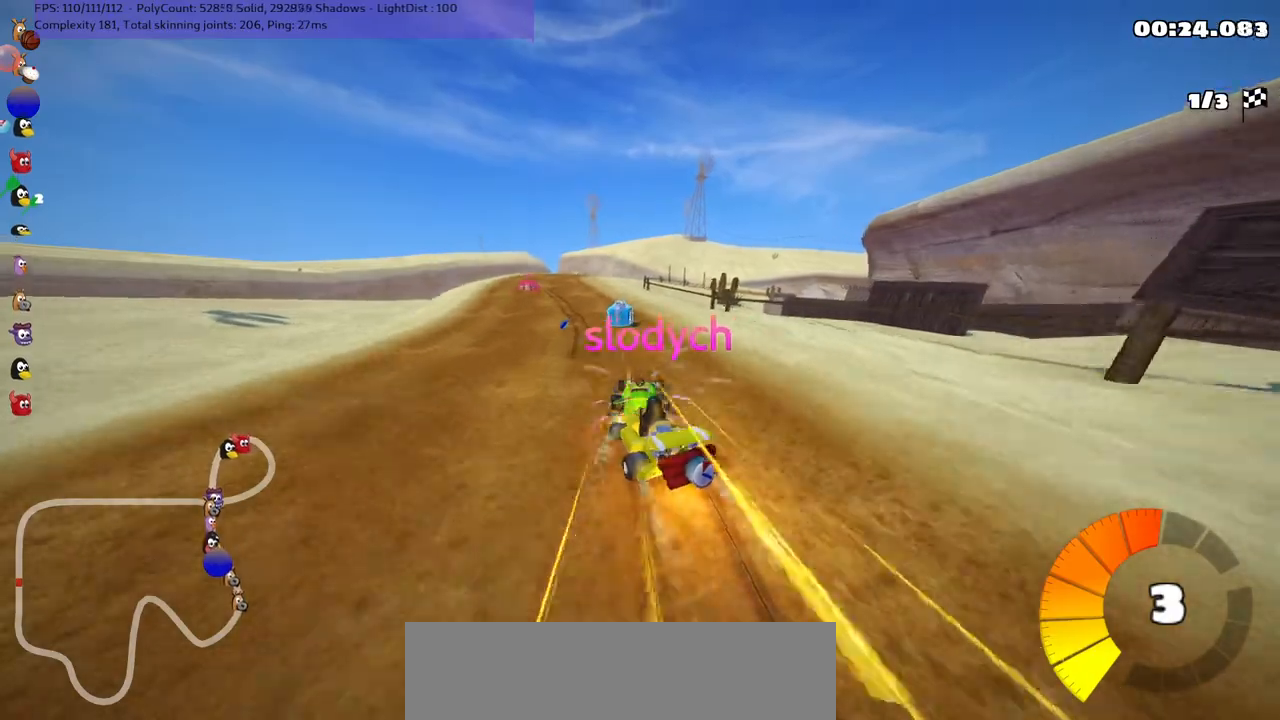
{"keys": ["m", "right", "up"], "events": [[317, "left", "up"], [450, "m", "down"], [450, "right", "down"]]}
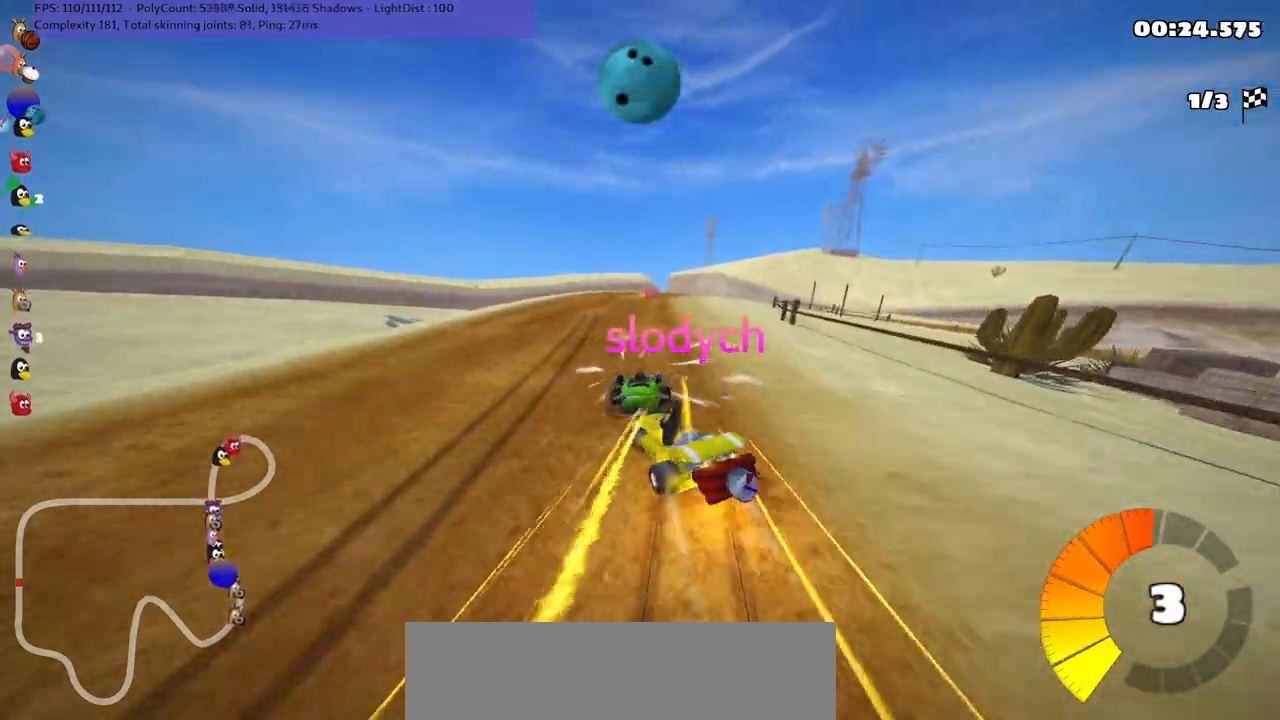
{"keys": ["left", "m", "up"], "events": [[100, "left", "down"], [150, "right", "up"]]}
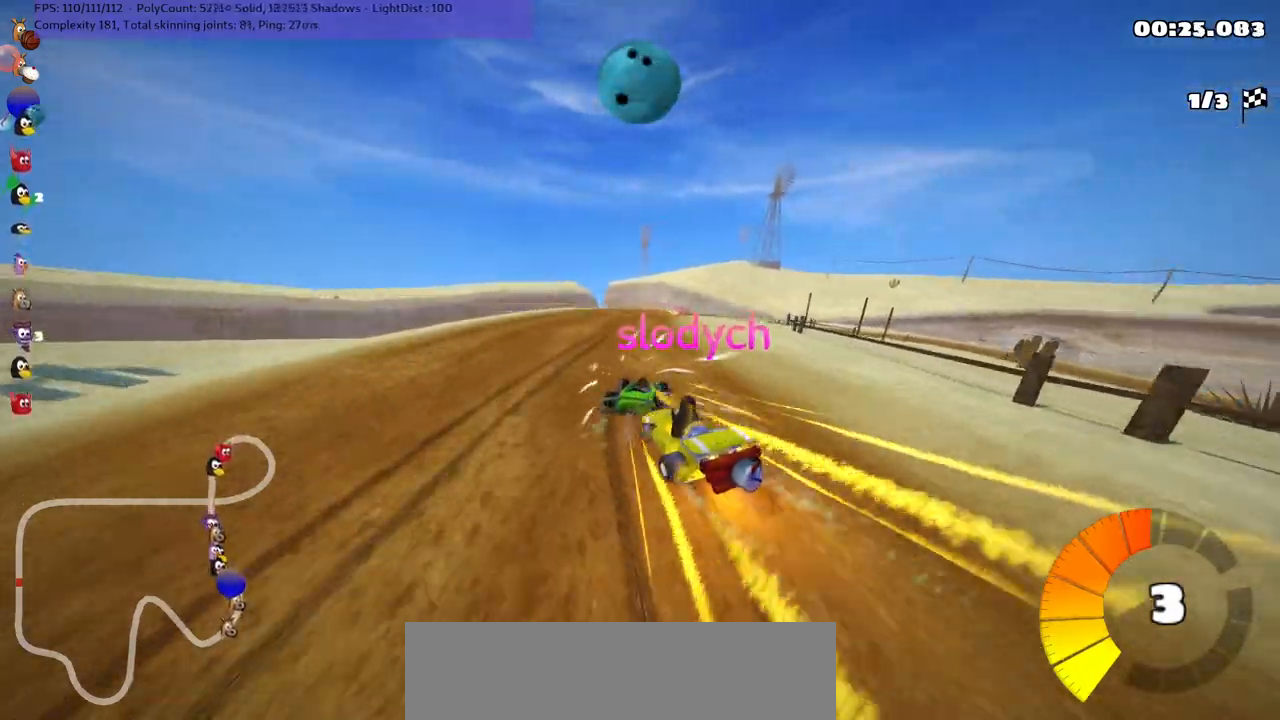
{"keys": ["left", "m", "n", "up"], "events": [[17, "right", "down"], [167, "right", "up"], [300, "right", "down"], [400, "right", "up"], [500, "n", "down"]]}
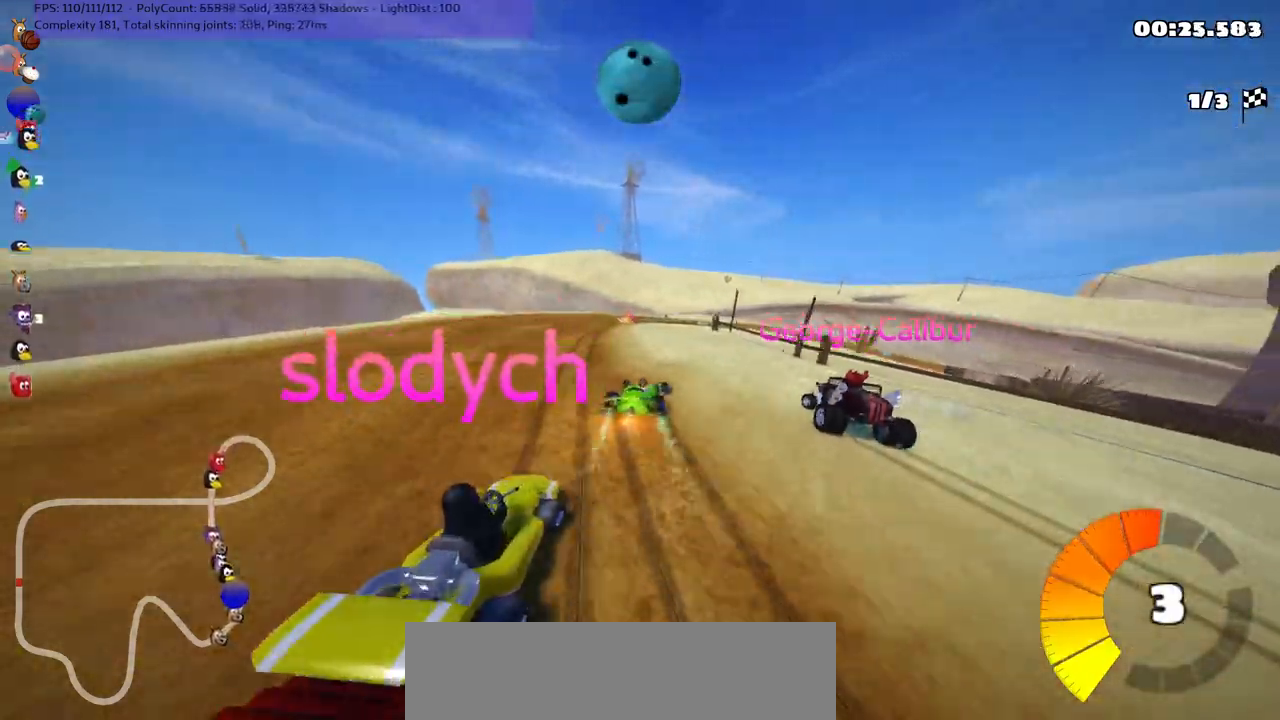
{"keys": ["right", "up"], "events": [[134, "left", "up"], [134, "m", "up"], [417, "n", "up"], [467, "right", "down"]]}
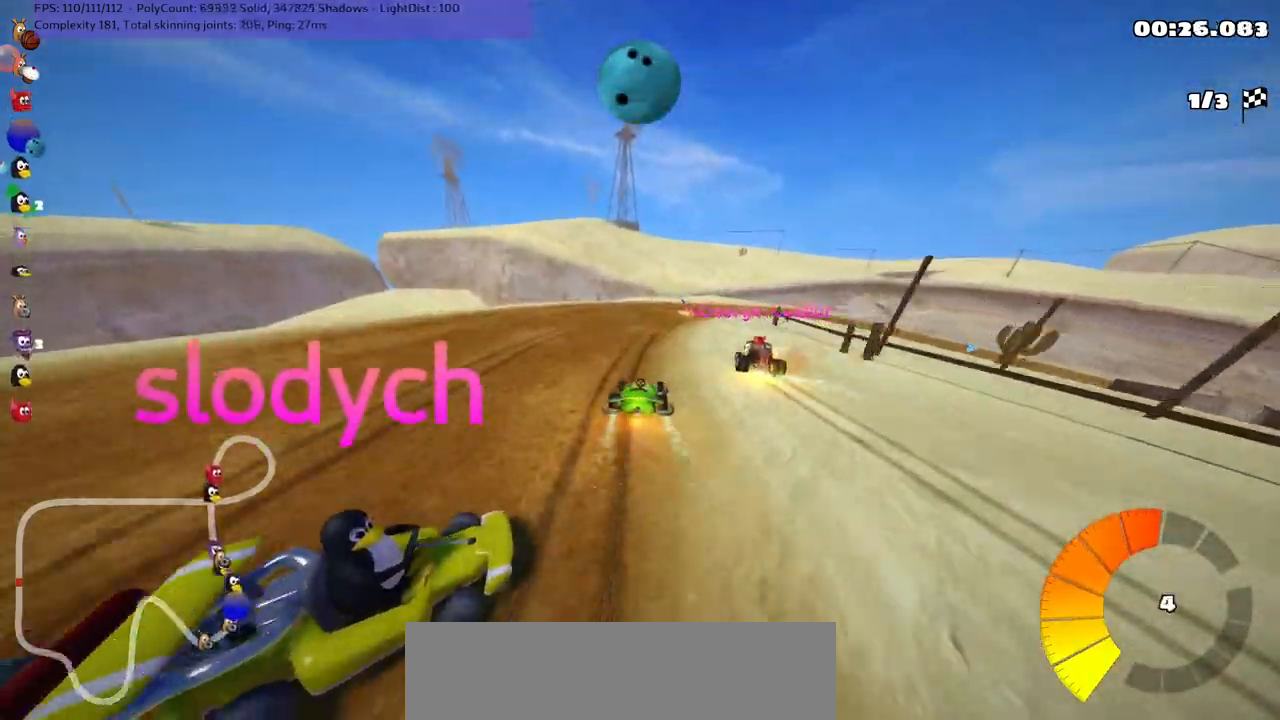
{"keys": ["left", "m", "space", "up"], "events": [[150, "right", "up"], [300, "m", "down"], [300, "right", "down"], [384, "space", "down"], [434, "left", "down"], [434, "right", "up"]]}
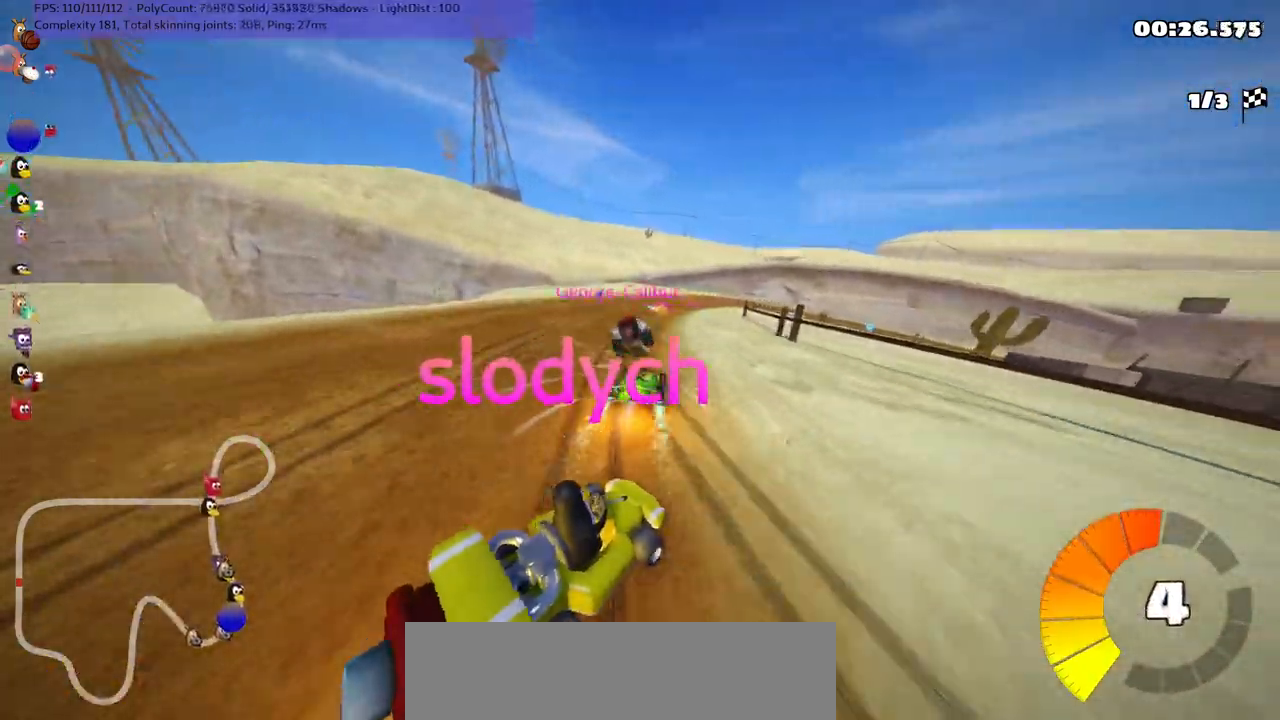
{"keys": ["right", "up"], "events": [[34, "space", "up"], [317, "m", "up"], [400, "left", "up"], [450, "right", "down"]]}
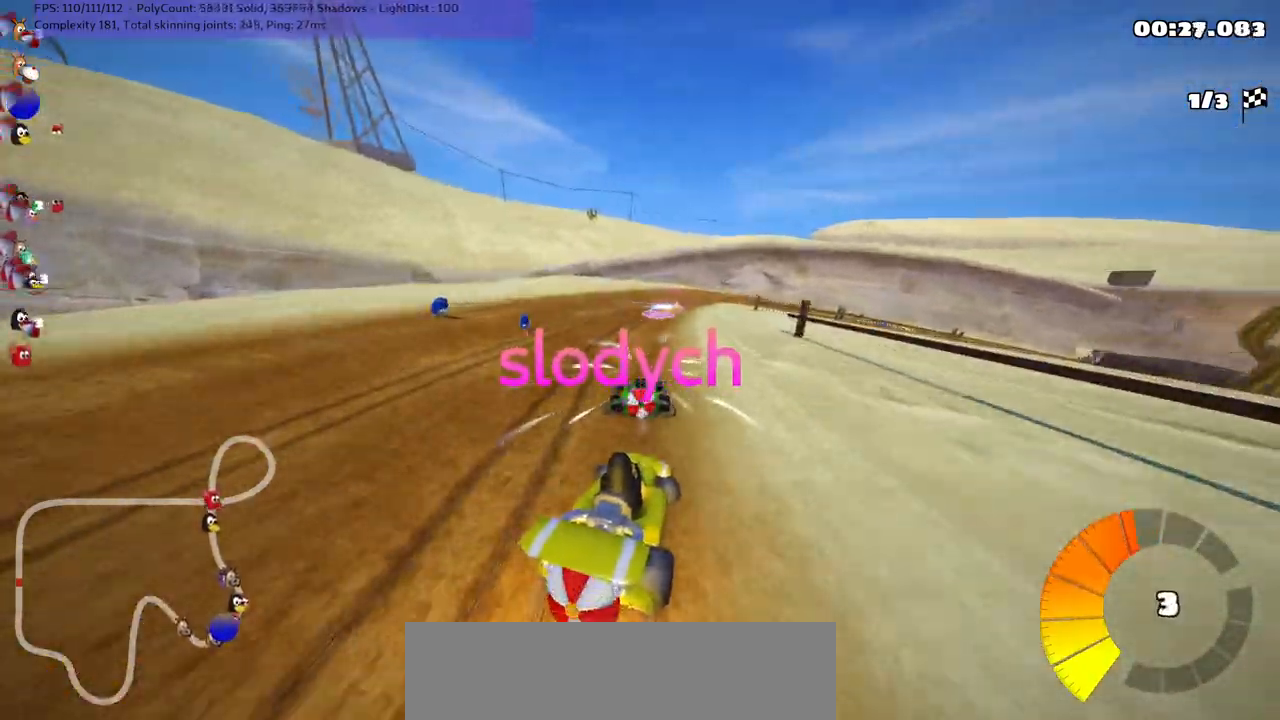
{"keys": ["left", "m", "right", "up"], "events": [[100, "m", "down"], [234, "left", "down"], [284, "right", "up"], [467, "right", "down"]]}
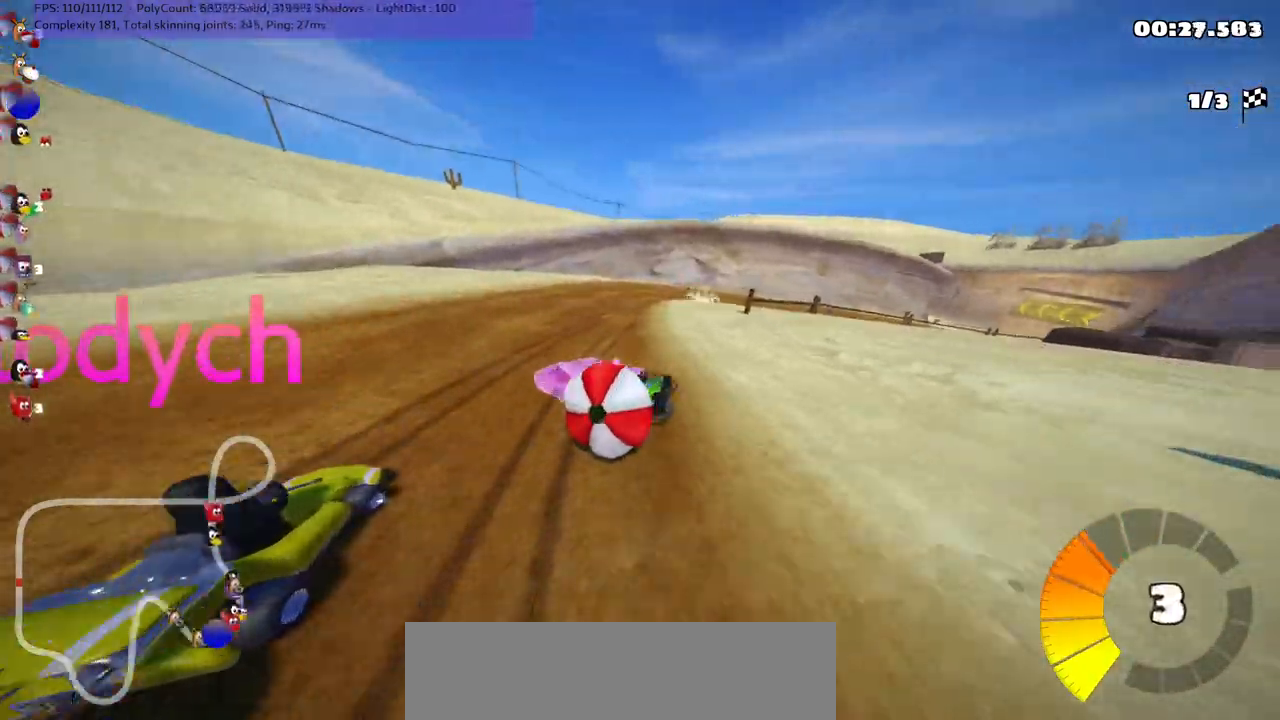
{"keys": ["up"], "events": [[67, "left", "up"], [67, "m", "up"], [67, "right", "up"], [67, "up", "up"], [117, "down", "down"], [167, "left", "down"], [434, "up", "down"], [484, "down", "up"], [484, "left", "up"]]}
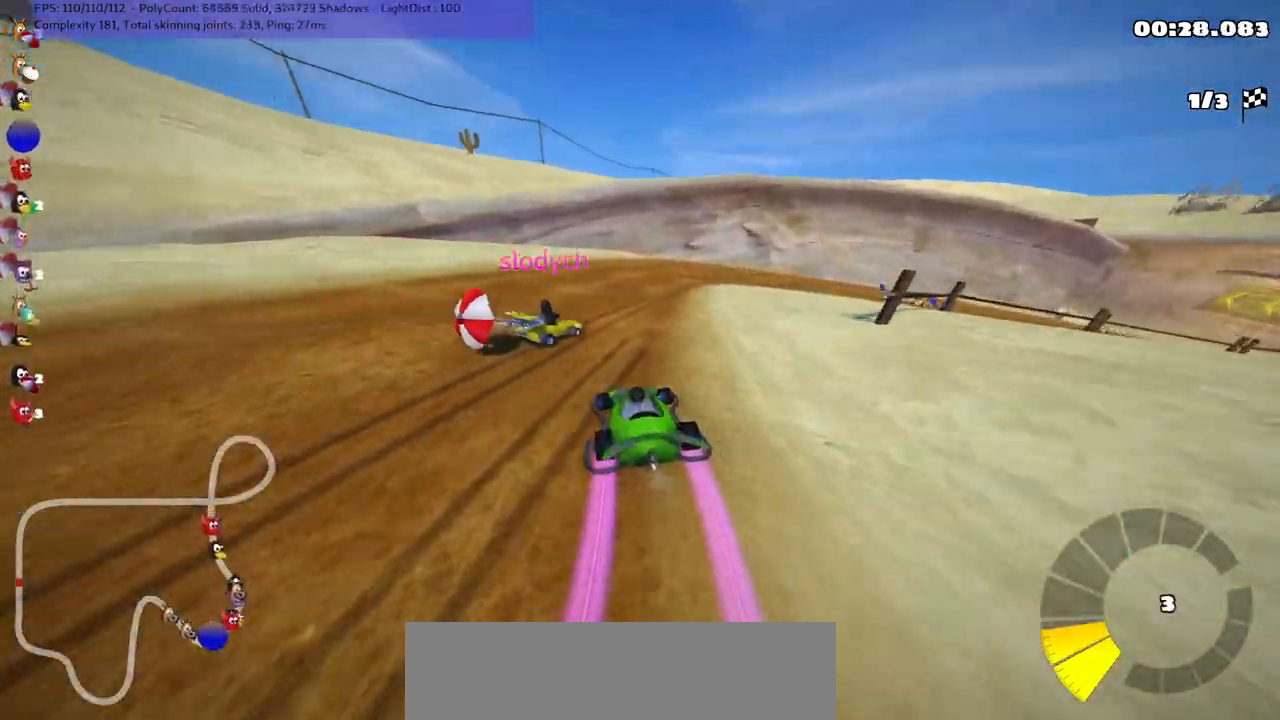
{"keys": ["m", "right", "up"], "events": [[84, "right", "down"], [367, "m", "down"]]}
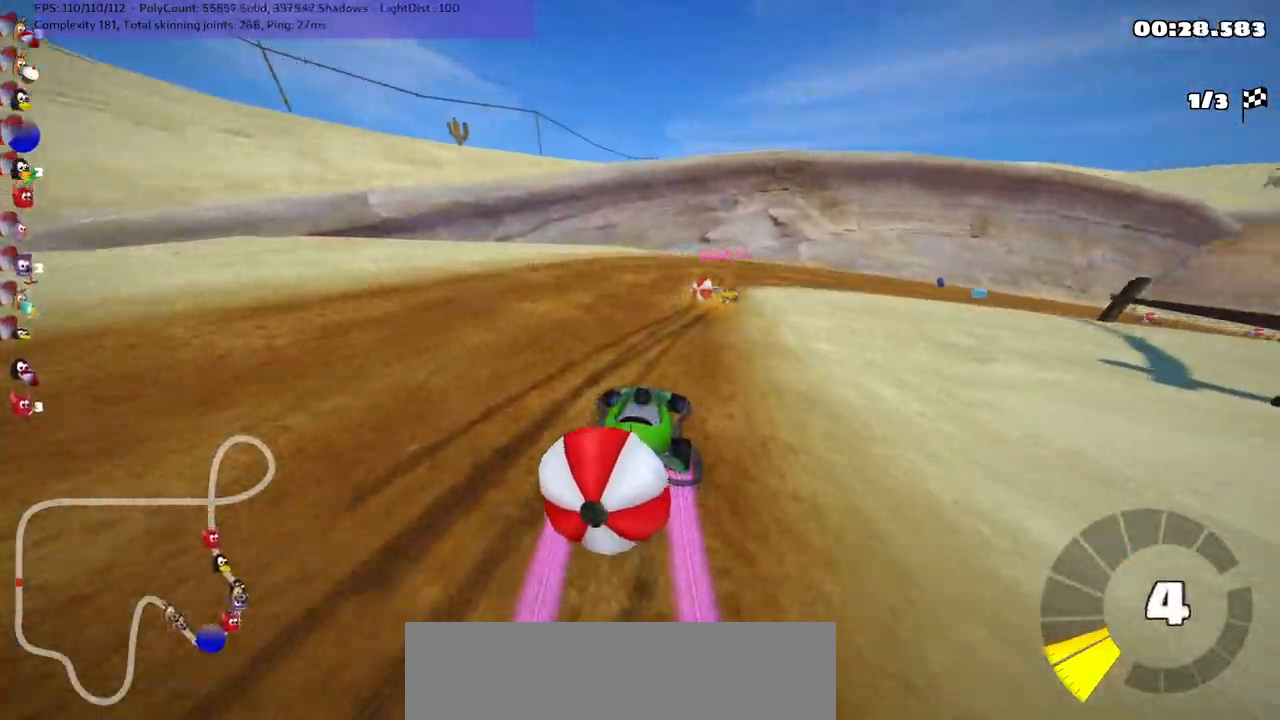
{"keys": ["down"], "events": [[100, "right", "up"], [150, "left", "down"], [184, "m", "up"], [234, "up", "up"], [267, "left", "up"], [284, "down", "down"]]}
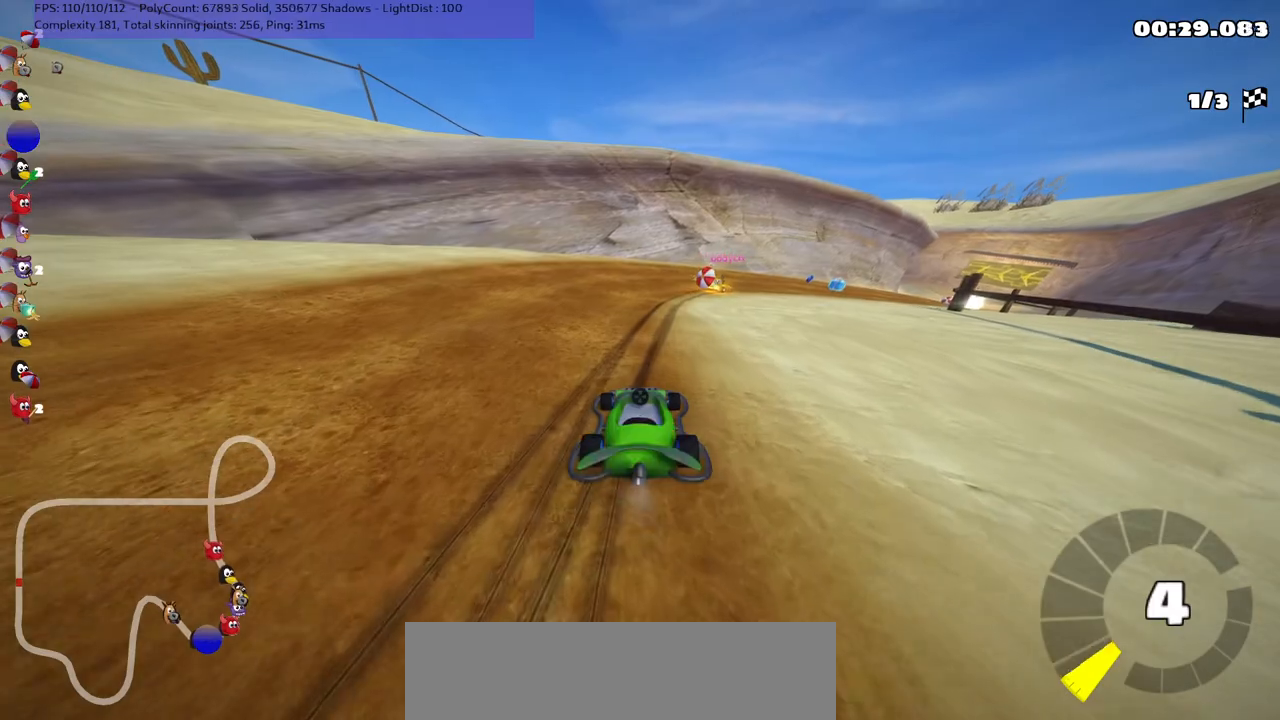
{"keys": ["up"], "events": [[17, "right", "down"], [67, "down", "up"], [67, "up", "down"], [350, "right", "up"]]}
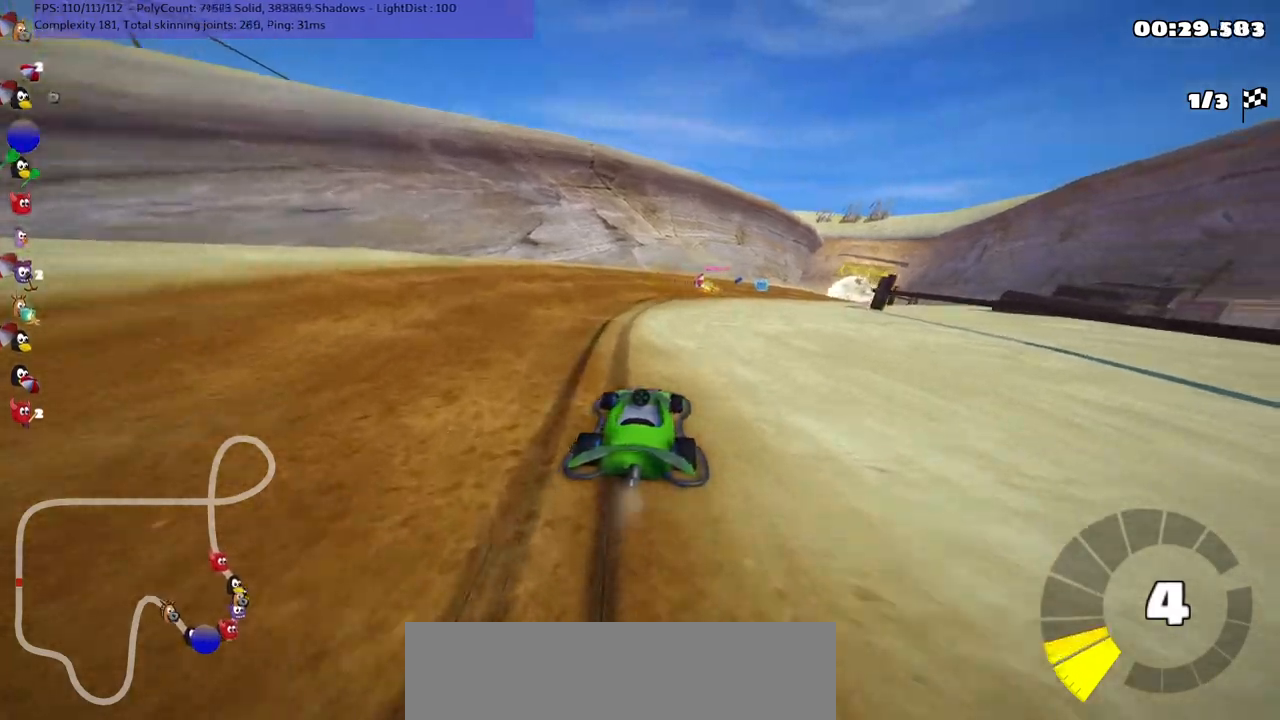
{"keys": ["left", "m", "up"], "events": [[34, "m", "down"], [34, "right", "down"], [184, "left", "down"], [184, "right", "up"]]}